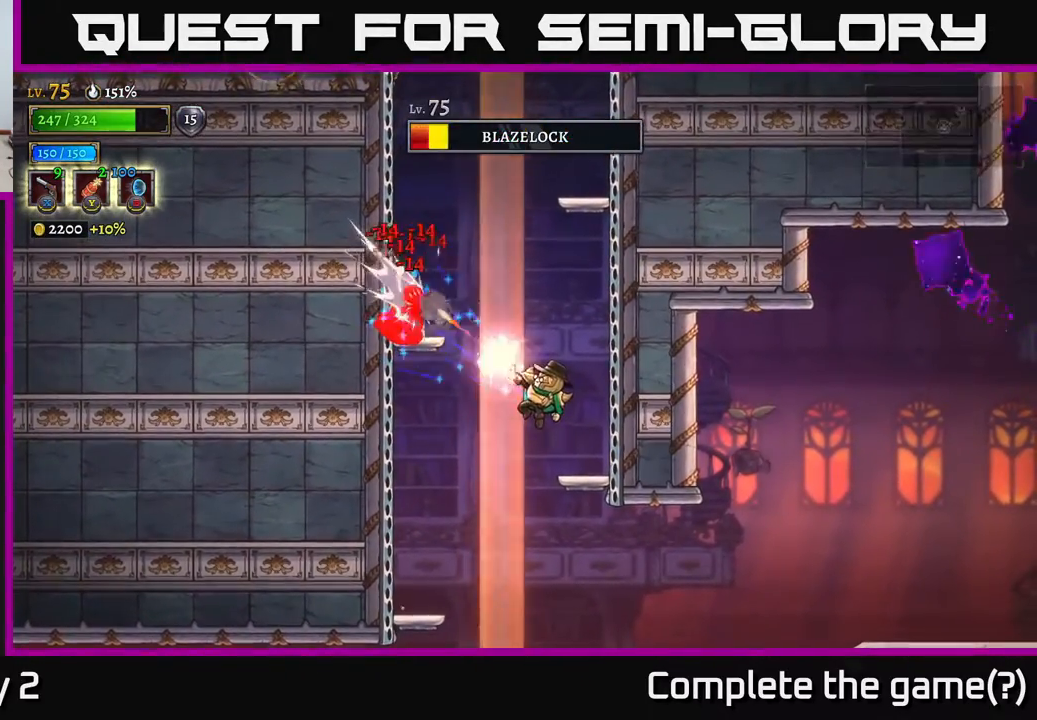
Gameplay with a controller (Xbox layout); each line is a JSON object with the inputs held at the frame after it. "events" lists button and stick changes between this image and that frame as [ms after this image, input, new state], when the widget could be followed in between.
{"buttons": [], "left_stick": "center", "right_stick": "center", "events": [[33, "X", "up"], [67, "left_stick", "up"], [300, "left_stick", "center"]]}
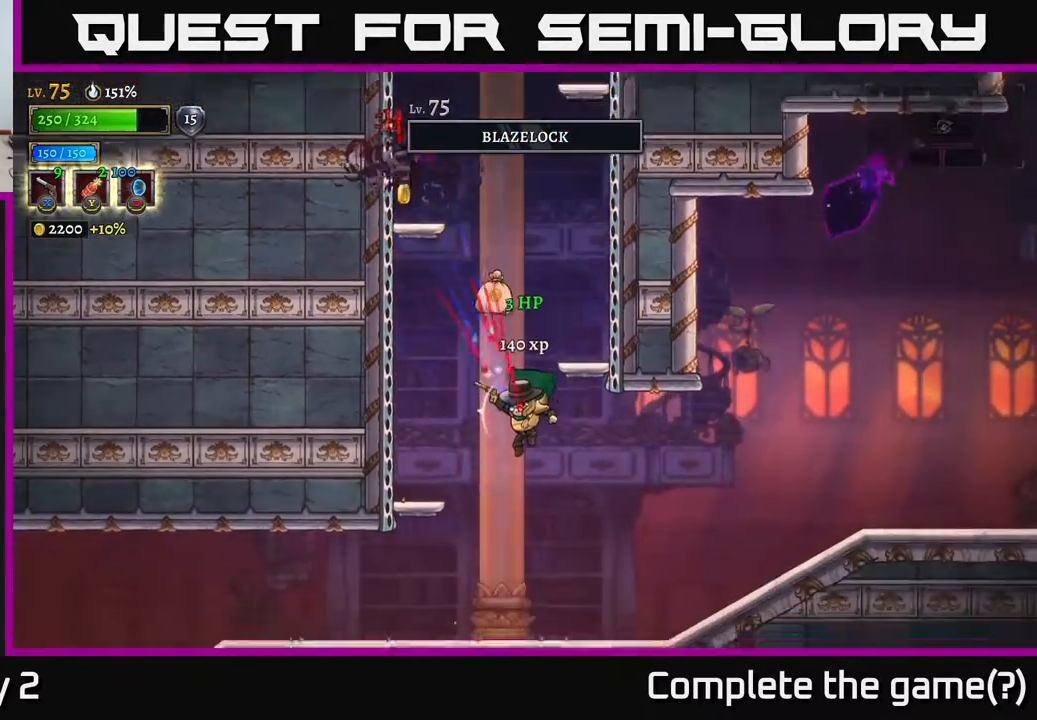
{"buttons": ["A"], "left_stick": "center", "right_stick": "center", "events": [[50, "left_stick", "left"], [183, "left_stick", "center"], [417, "A", "down"]]}
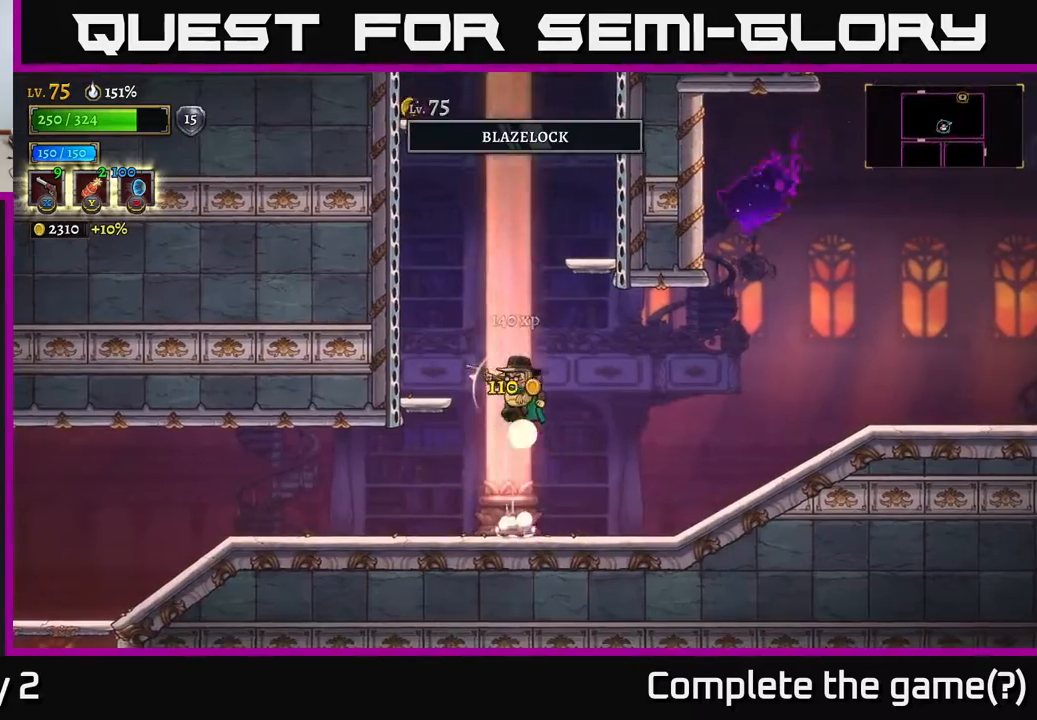
{"buttons": ["R1"], "left_stick": "center", "right_stick": "center", "events": [[133, "left_stick", "left"], [167, "A", "up"], [350, "left_stick", "center"], [417, "R1", "down"]]}
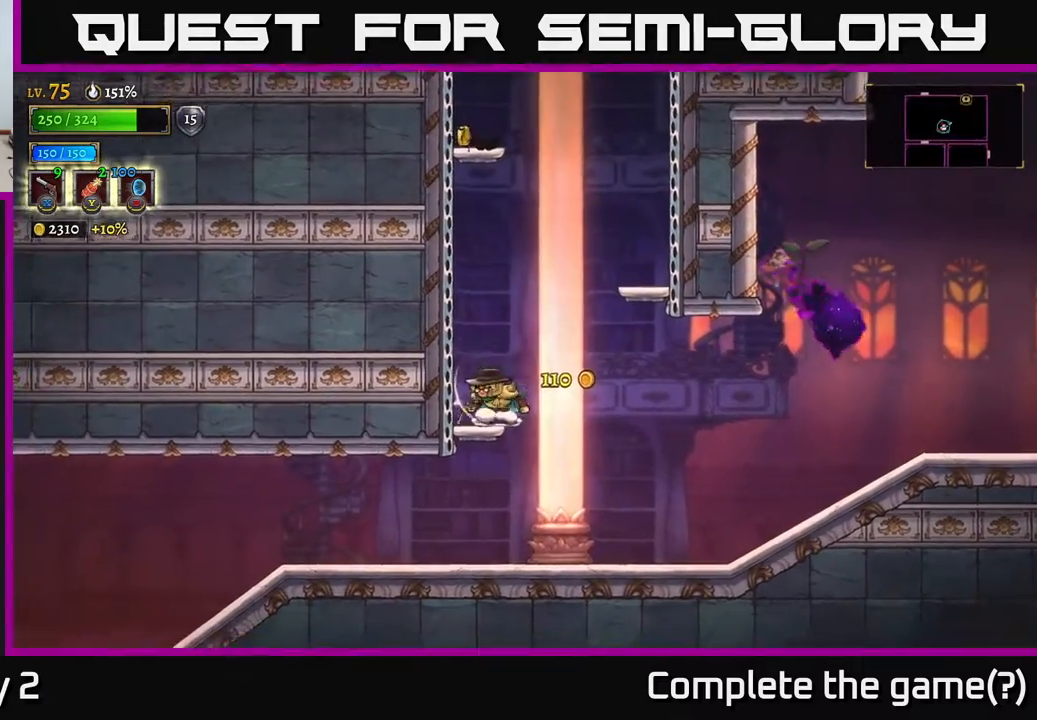
{"buttons": ["A"], "left_stick": "left", "right_stick": "center", "events": [[50, "R1", "up"], [67, "A", "down"], [100, "left_stick", "right"], [317, "left_stick", "center"], [383, "left_stick", "left"], [433, "A", "up"], [467, "A", "down"]]}
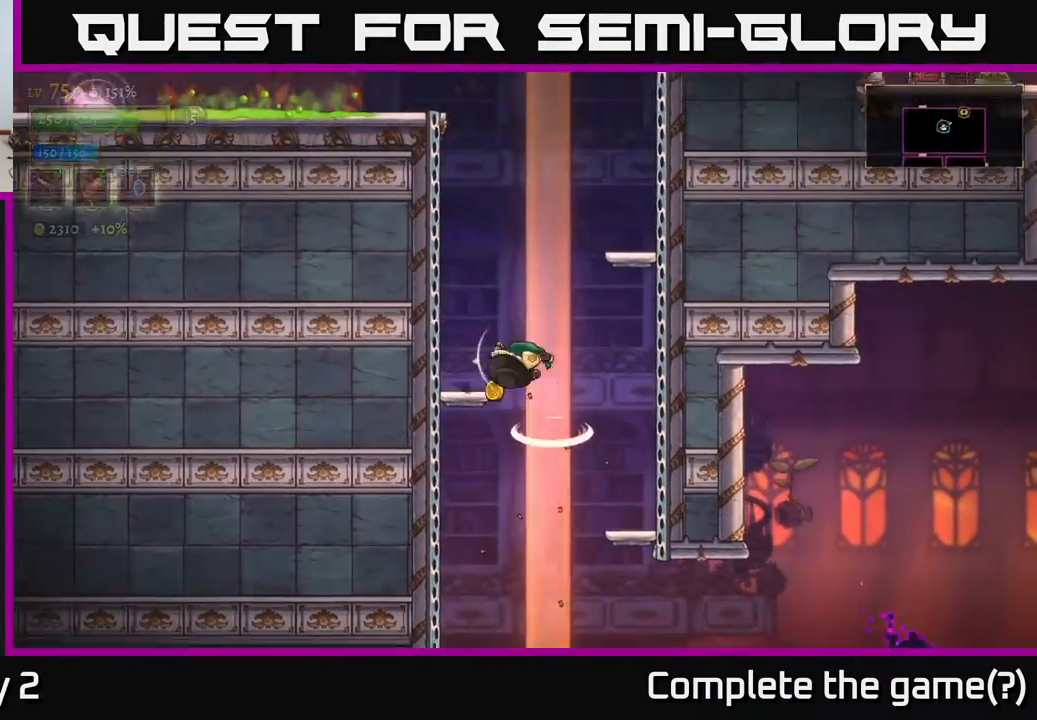
{"buttons": ["A"], "left_stick": "right", "right_stick": "center", "events": [[83, "A", "up"], [150, "left_stick", "center"], [433, "A", "down"], [467, "left_stick", "right"]]}
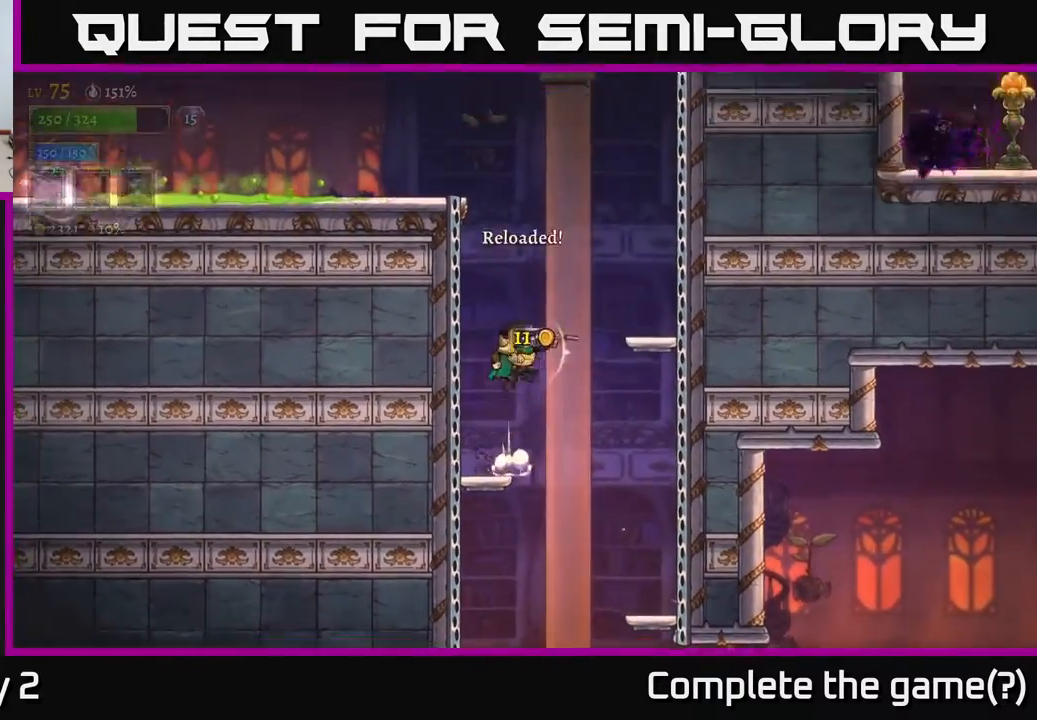
{"buttons": [], "left_stick": "left", "right_stick": "center", "events": [[183, "A", "up"], [400, "left_stick", "center"], [450, "left_stick", "left"]]}
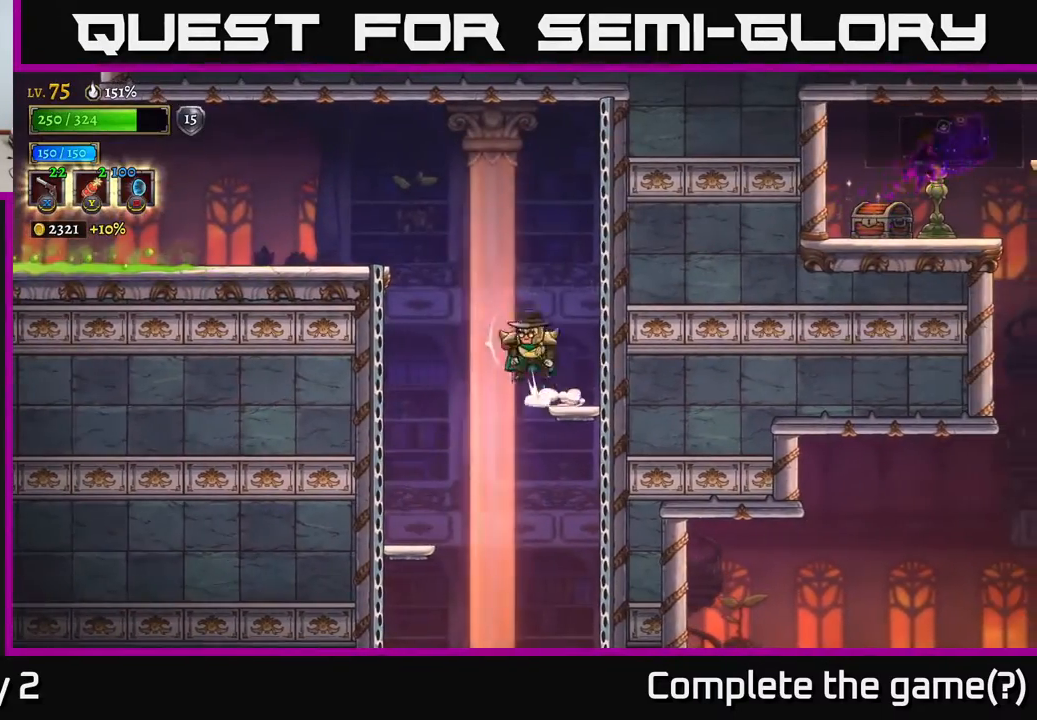
{"buttons": [], "left_stick": "left", "right_stick": "center", "events": [[17, "A", "down"], [300, "A", "up"]]}
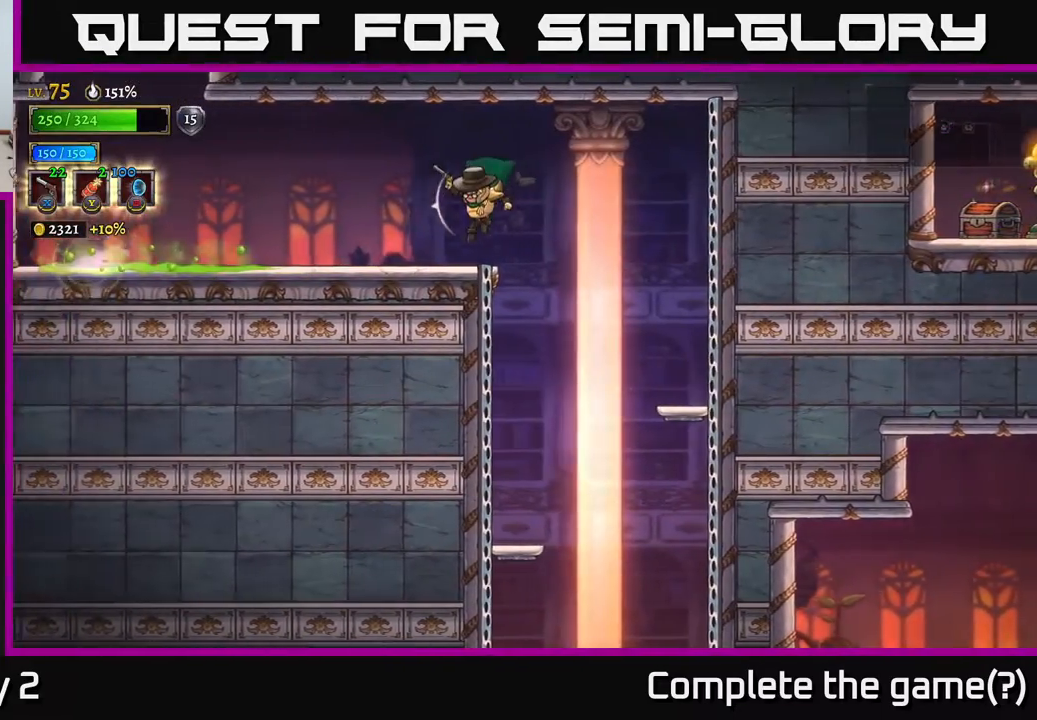
{"buttons": [], "left_stick": "left", "right_stick": "center", "events": [[300, "A", "down"], [433, "A", "up"]]}
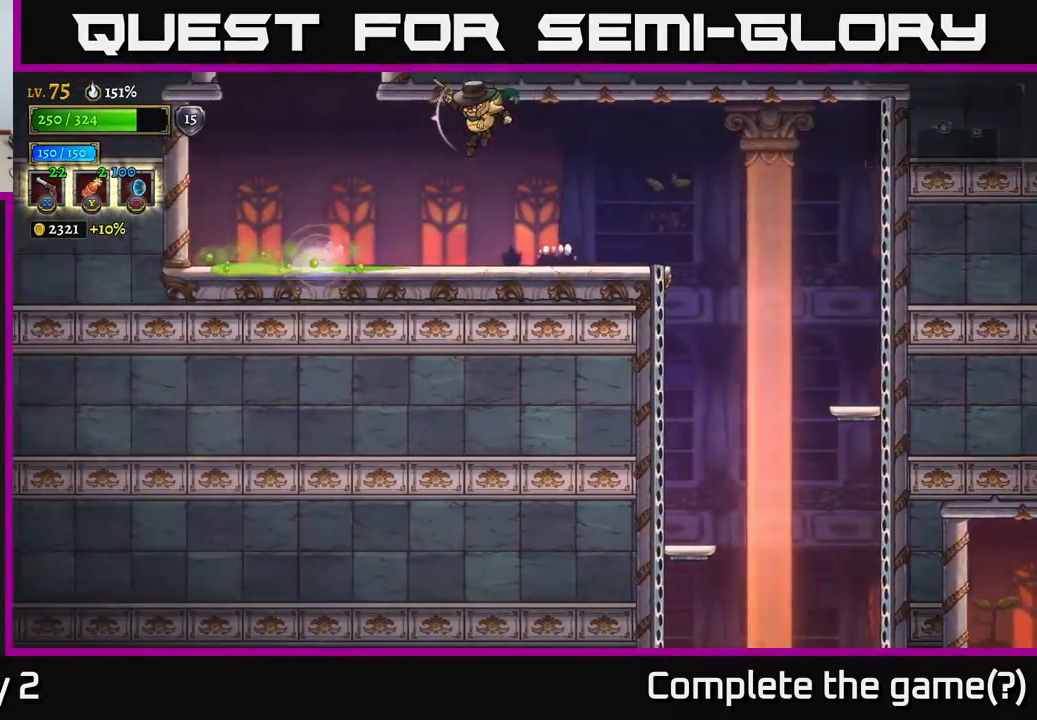
{"buttons": [], "left_stick": "left", "right_stick": "center", "events": [[317, "L1", "down"], [433, "L1", "up"]]}
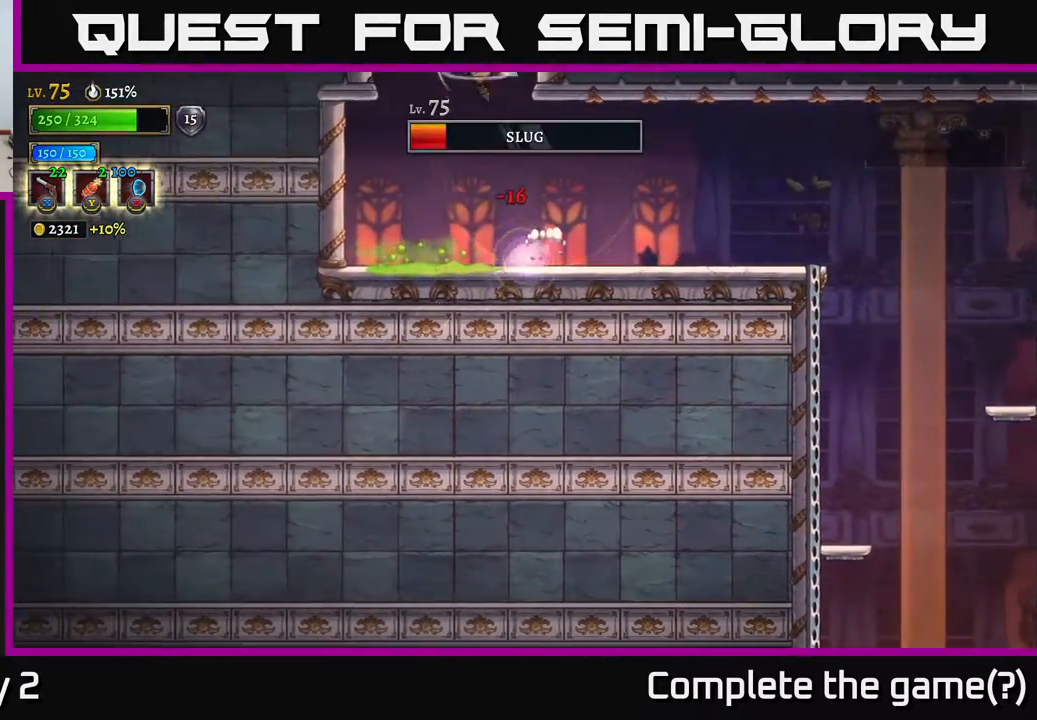
{"buttons": [], "left_stick": "center", "right_stick": "center", "events": [[317, "left_stick", "right"], [483, "left_stick", "center"]]}
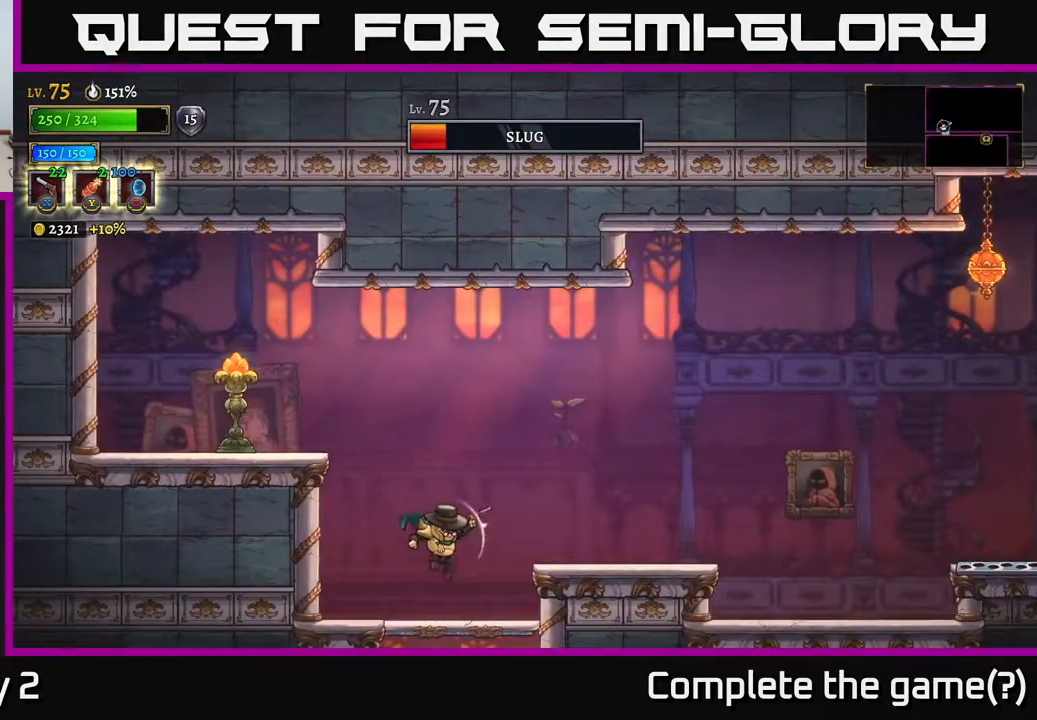
{"buttons": [], "left_stick": "center", "right_stick": "center", "events": [[100, "left_stick", "right"], [200, "left_stick", "down"], [250, "A", "down"], [333, "A", "up"], [467, "left_stick", "center"]]}
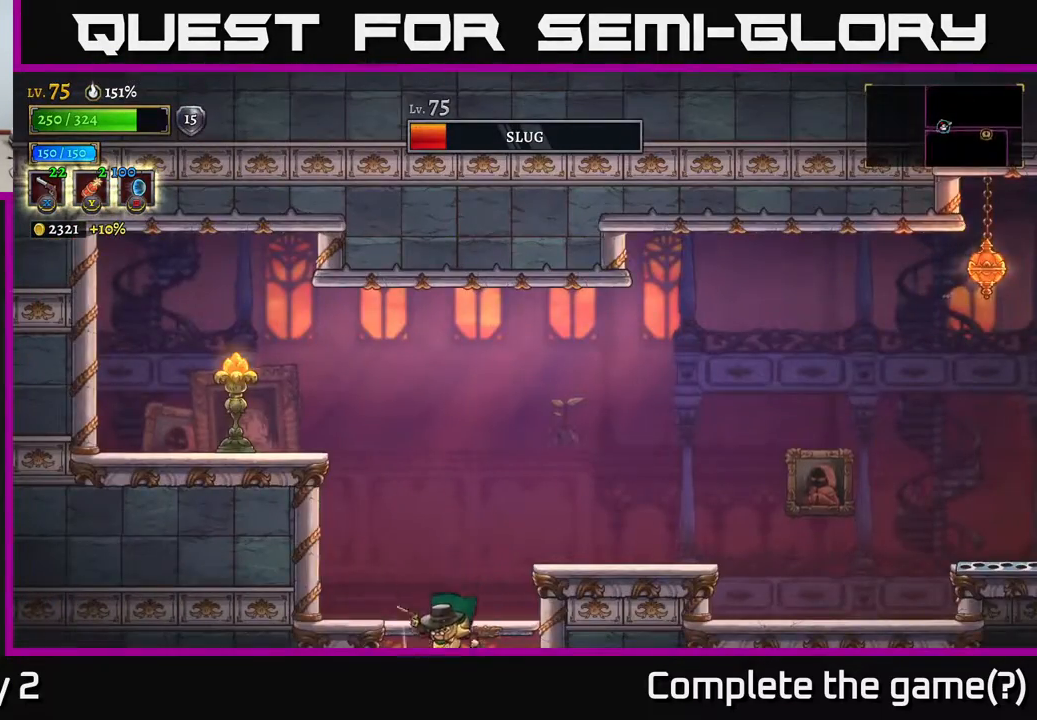
{"buttons": [], "left_stick": "left", "right_stick": "center", "events": [[100, "left_stick", "right"], [200, "L1", "down"], [383, "L1", "up"], [467, "left_stick", "left"]]}
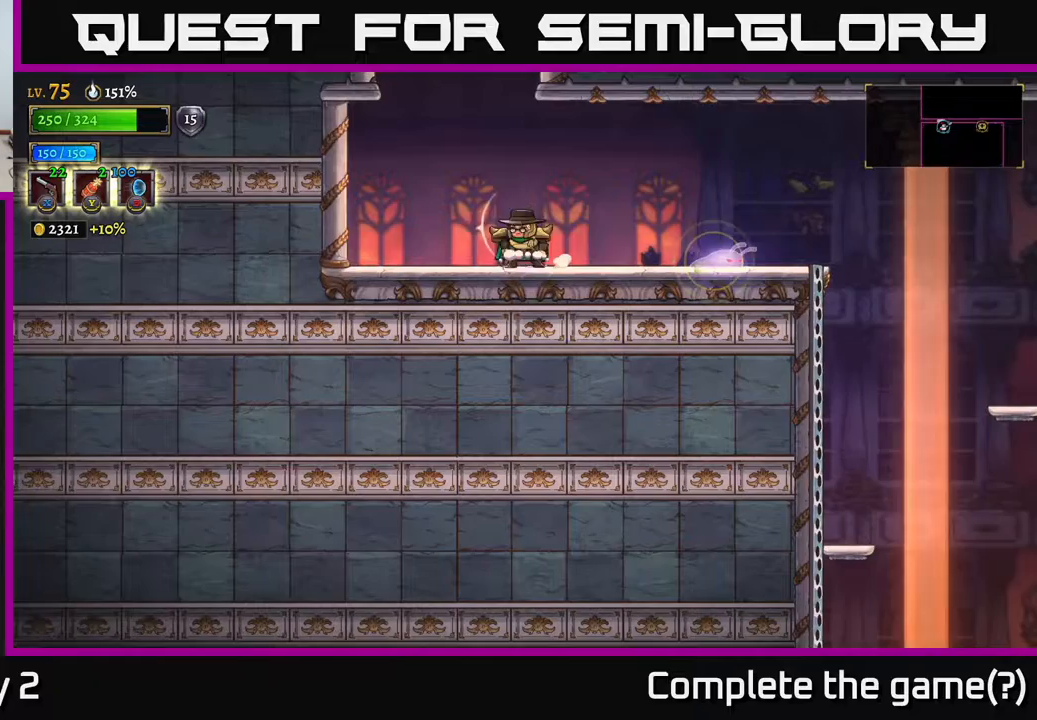
{"buttons": [], "left_stick": "right", "right_stick": "center", "events": [[117, "left_stick", "right"], [400, "A", "down"], [500, "A", "up"]]}
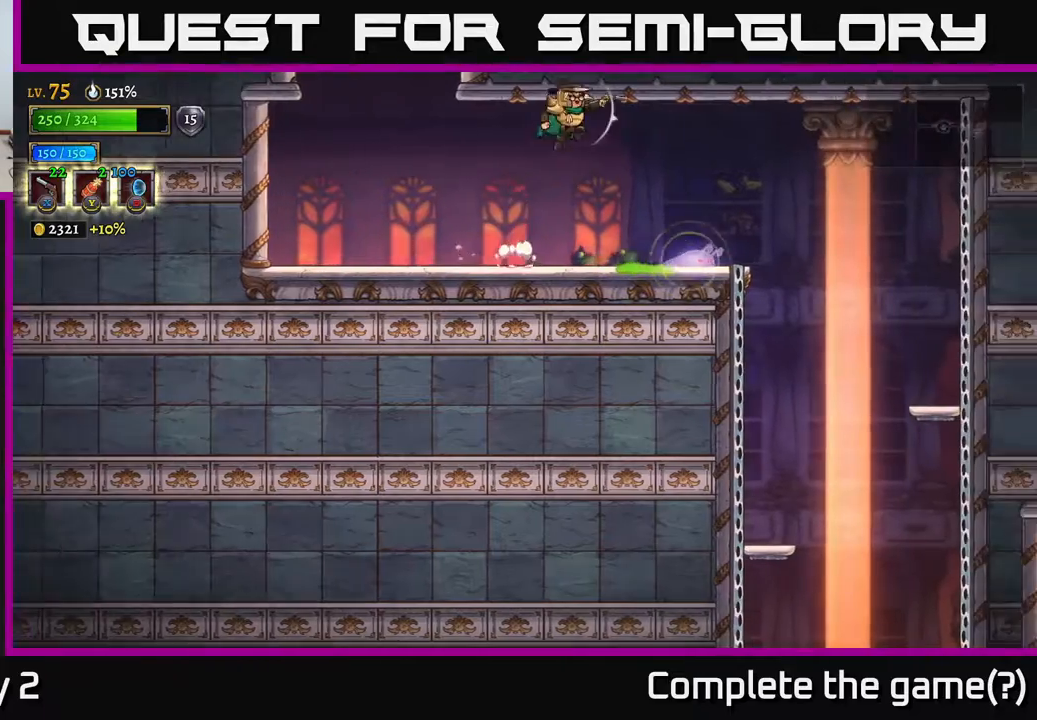
{"buttons": [], "left_stick": "left", "right_stick": "center", "events": [[300, "L1", "down"], [450, "left_stick", "center"], [467, "L1", "up"], [500, "left_stick", "left"]]}
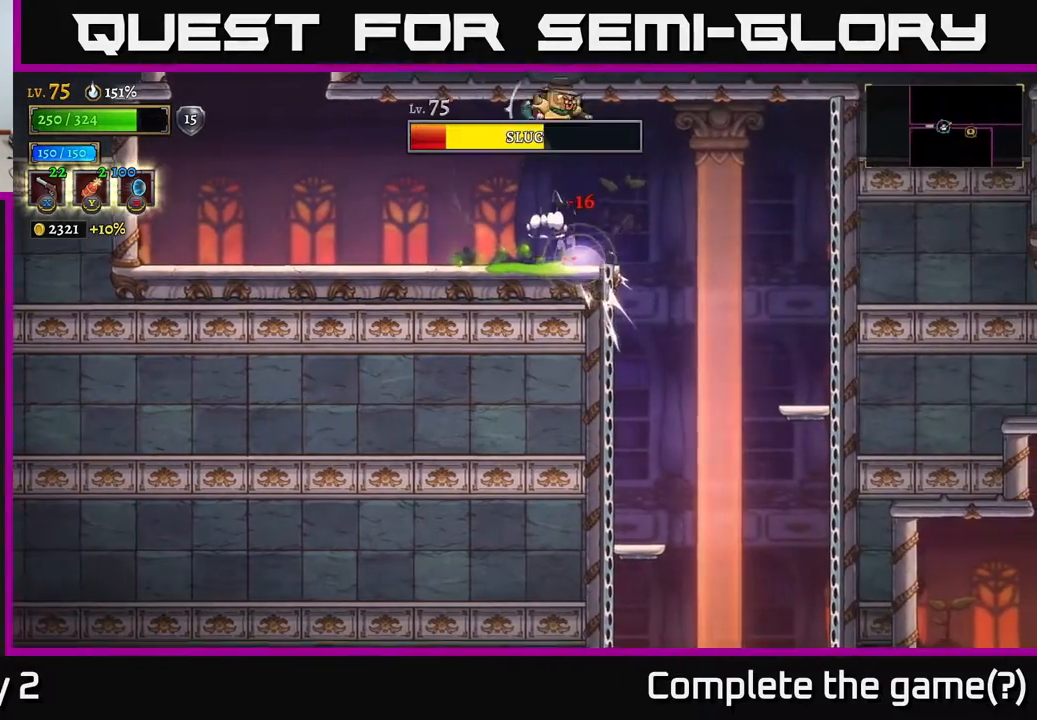
{"buttons": ["L1"], "left_stick": "left", "right_stick": "center", "events": [[150, "left_stick", "center"], [350, "L1", "down"], [350, "left_stick", "left"]]}
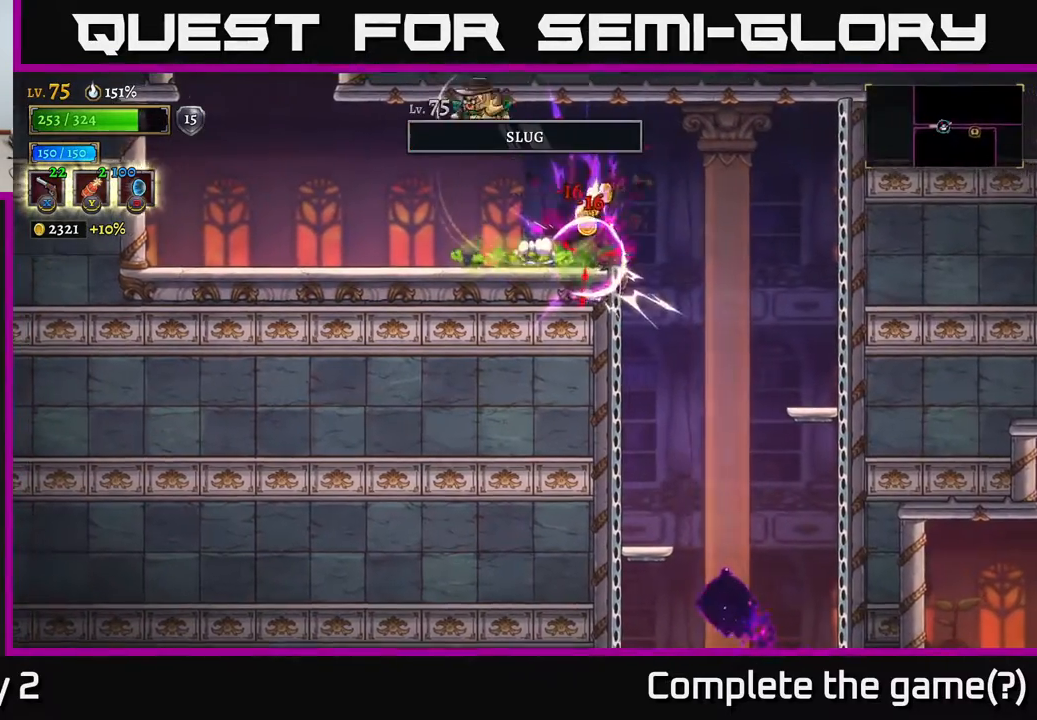
{"buttons": [], "left_stick": "right", "right_stick": "center", "events": [[33, "L1", "up"], [367, "left_stick", "center"], [433, "left_stick", "right"]]}
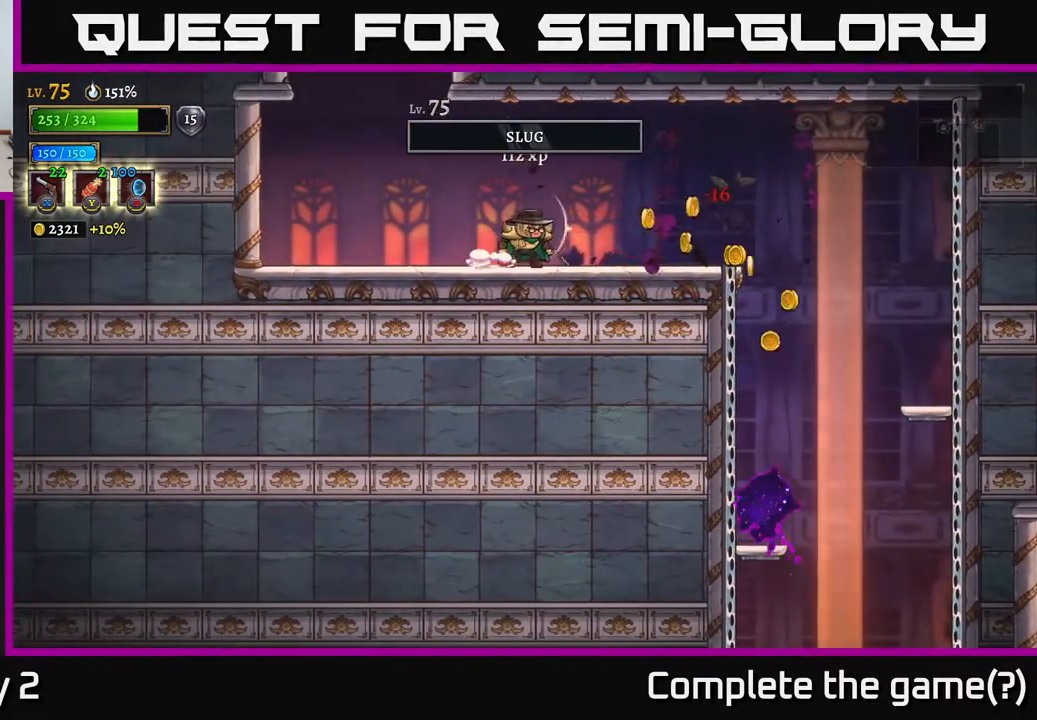
{"buttons": [], "left_stick": "right", "right_stick": "center", "events": []}
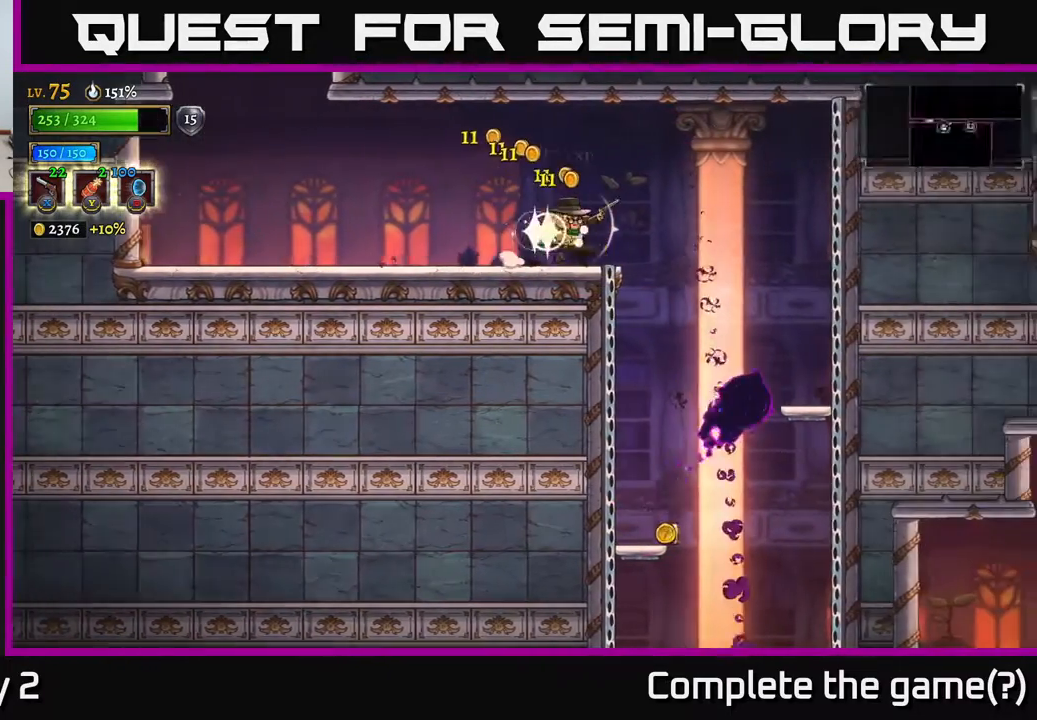
{"buttons": [], "left_stick": "left", "right_stick": "center", "events": [[117, "left_stick", "left"], [283, "L2", "down"], [483, "L2", "up"]]}
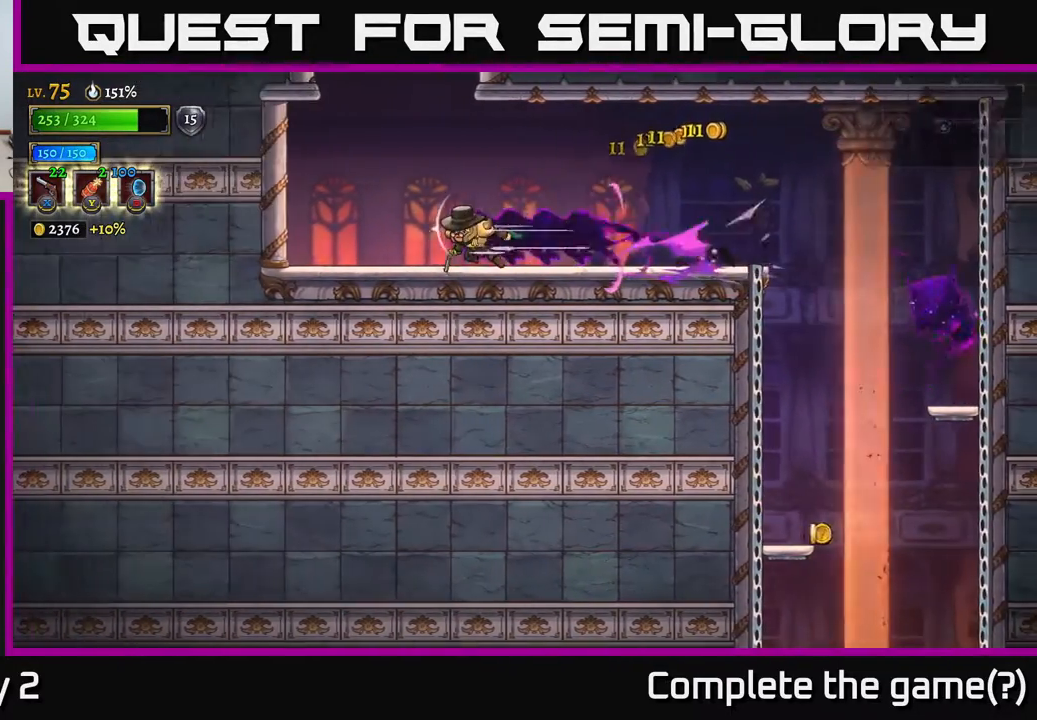
{"buttons": ["A"], "left_stick": "center", "right_stick": "center", "events": [[100, "A", "down"], [350, "left_stick", "center"]]}
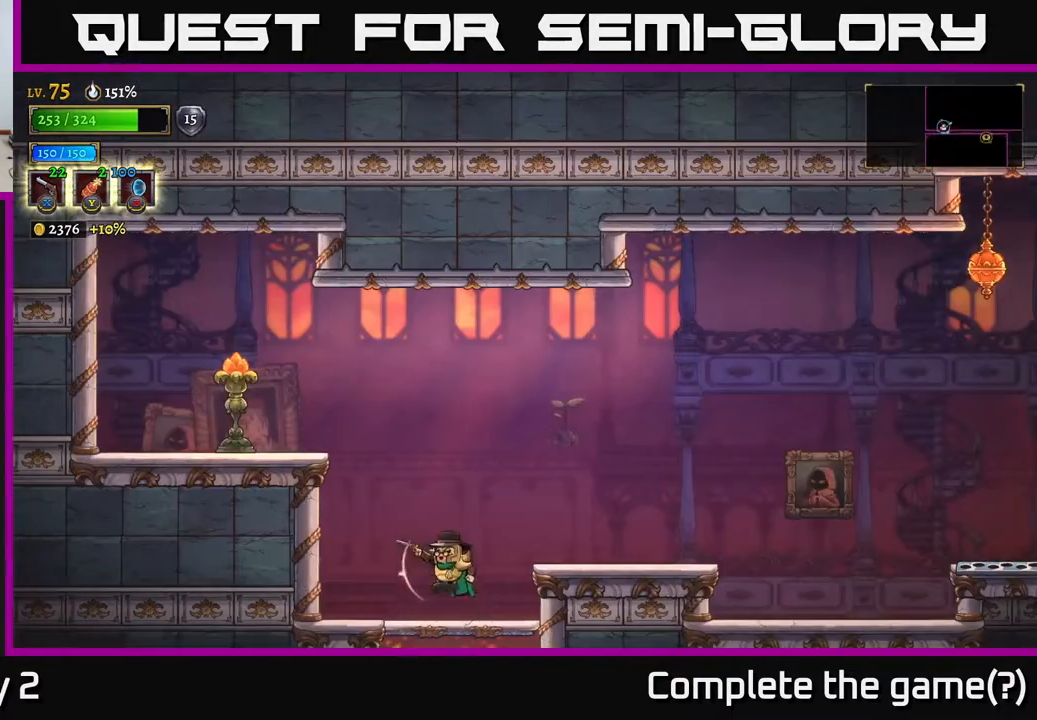
{"buttons": [], "left_stick": "center", "right_stick": "center", "events": [[83, "left_stick", "left"], [233, "A", "up"], [233, "left_stick", "up-left"], [467, "left_stick", "center"]]}
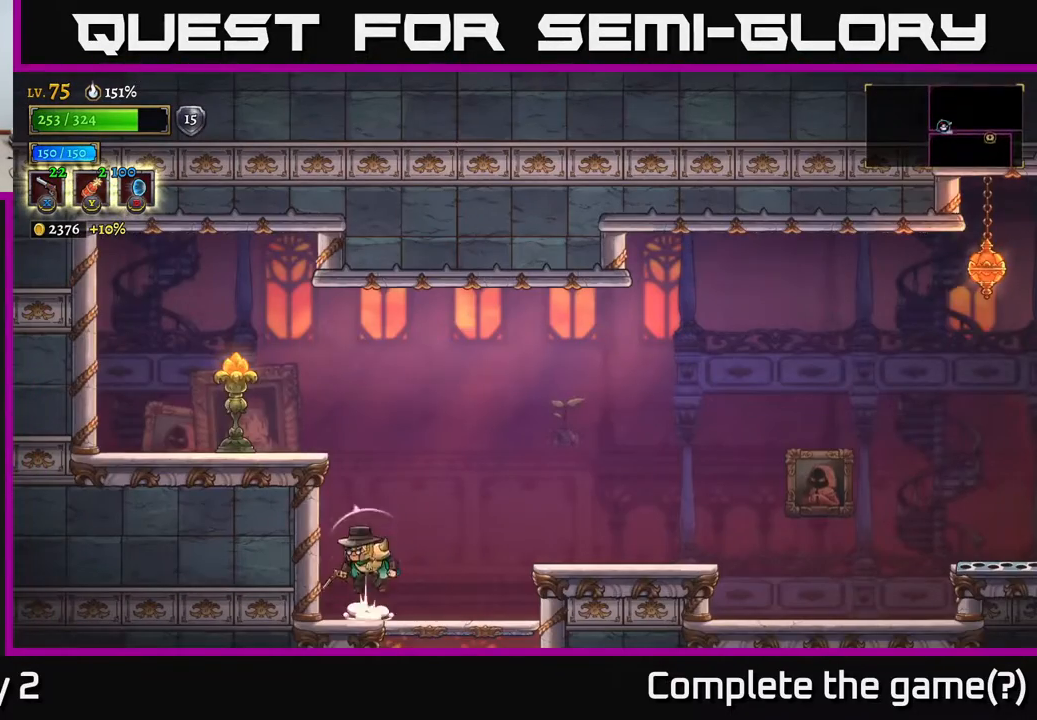
{"buttons": [], "left_stick": "left", "right_stick": "center", "events": [[17, "A", "down"], [233, "left_stick", "left"], [267, "X", "down"], [300, "A", "up"], [317, "X", "up"]]}
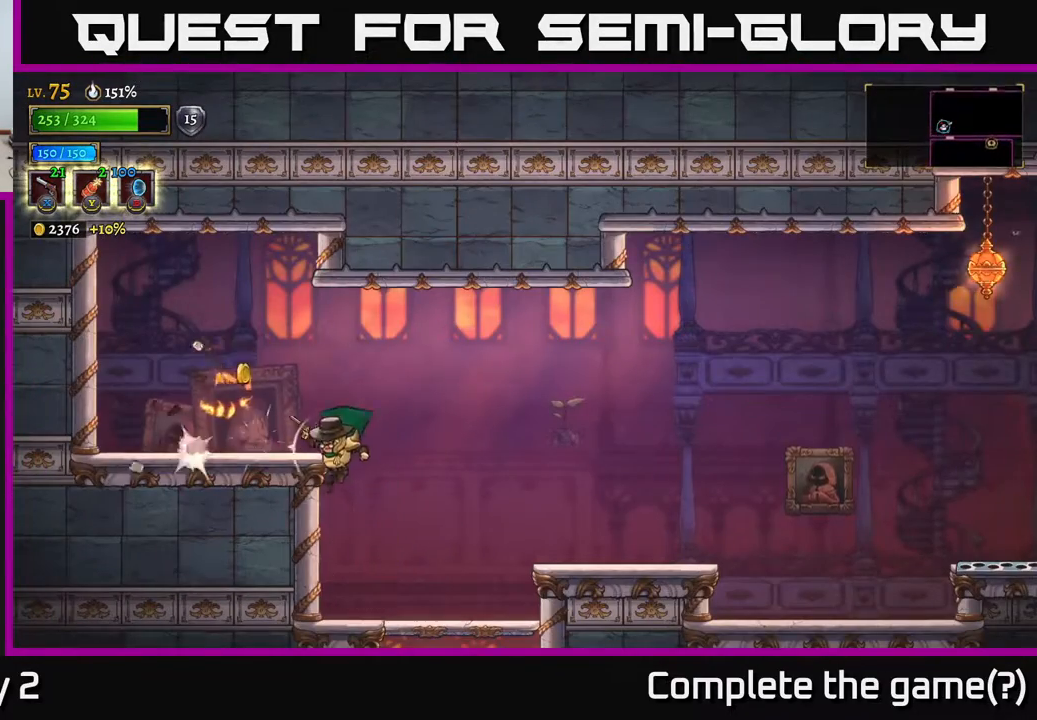
{"buttons": [], "left_stick": "left", "right_stick": "center", "events": [[133, "A", "down"], [283, "A", "up"]]}
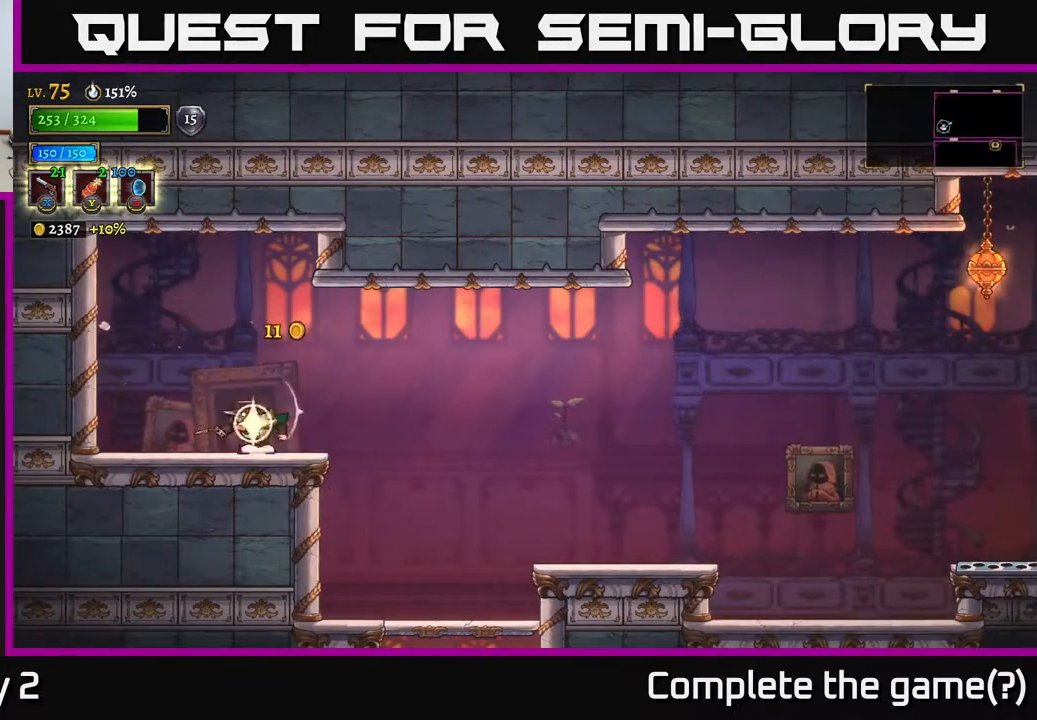
{"buttons": [], "left_stick": "right", "right_stick": "center", "events": [[17, "left_stick", "right"], [183, "R2", "down"], [467, "R2", "up"]]}
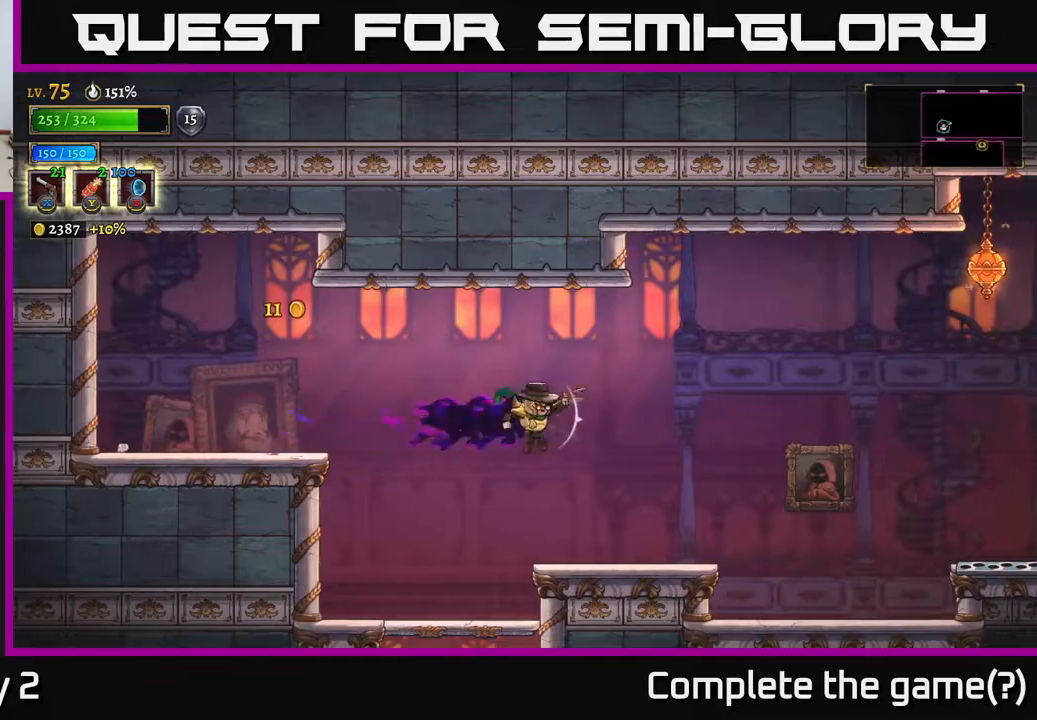
{"buttons": ["X"], "left_stick": "right", "right_stick": "center", "events": [[100, "X", "down"]]}
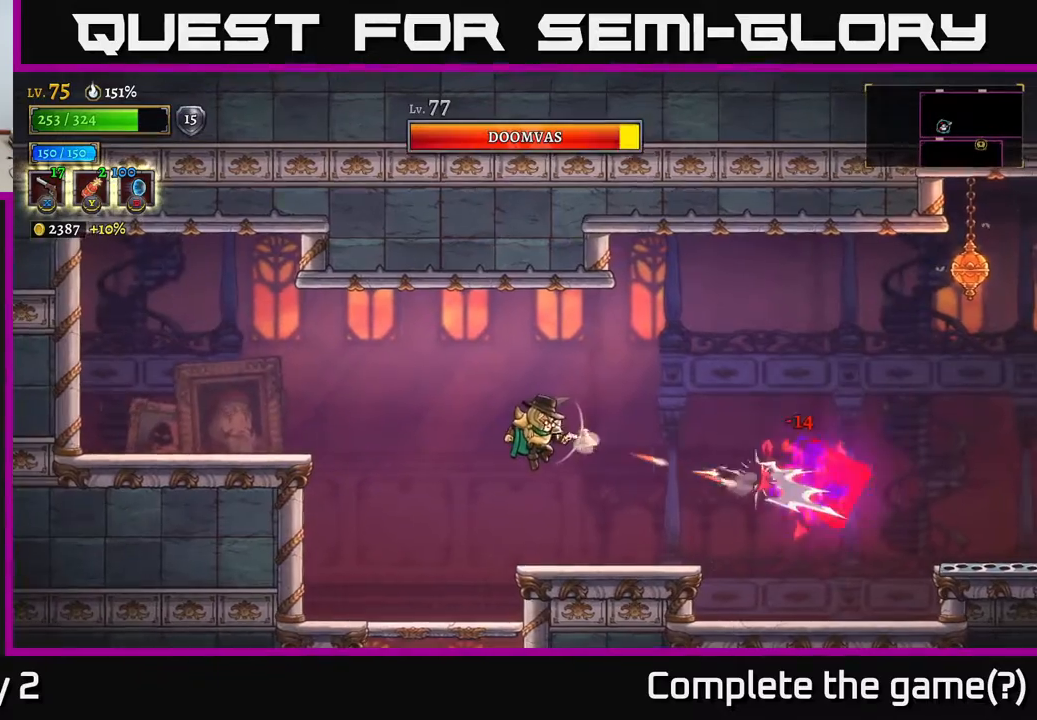
{"buttons": [], "left_stick": "right", "right_stick": "center", "events": [[383, "X", "up"]]}
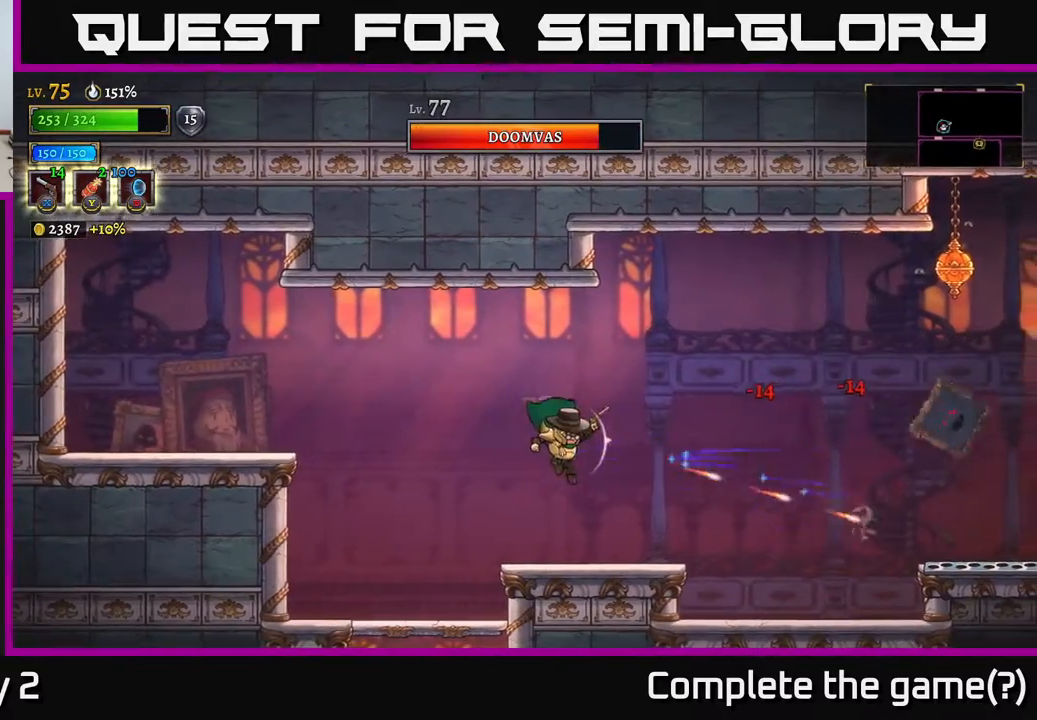
{"buttons": ["A"], "left_stick": "up-right", "right_stick": "center", "events": [[333, "A", "down"], [450, "left_stick", "up-right"]]}
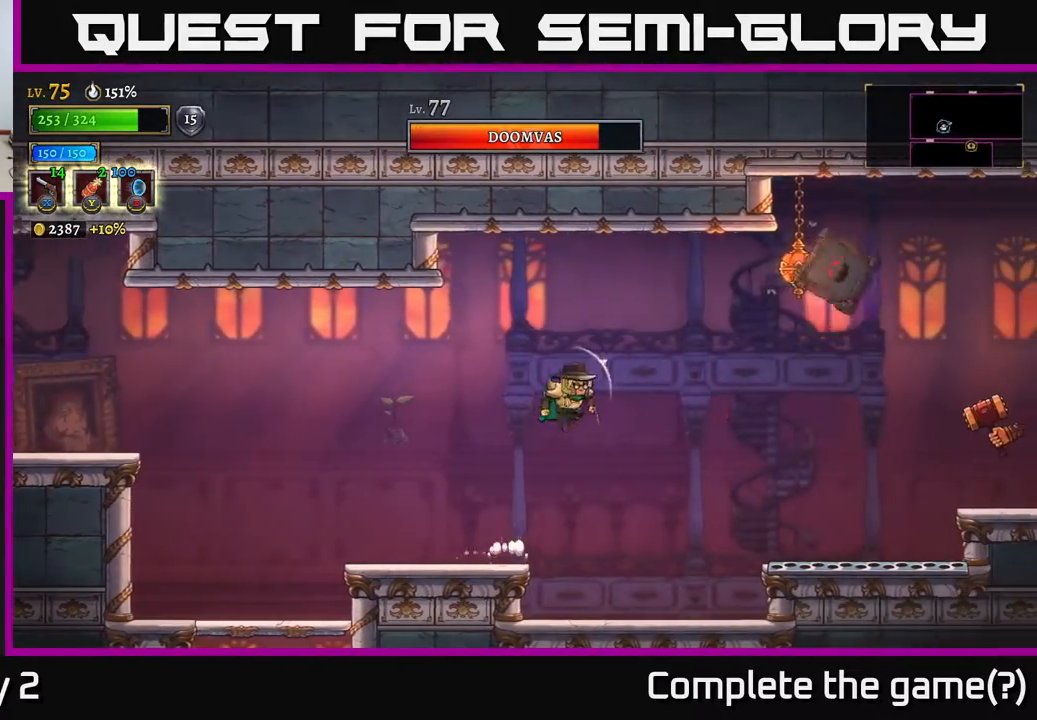
{"buttons": [], "left_stick": "up-right", "right_stick": "center", "events": [[33, "X", "down"], [200, "A", "up"], [417, "X", "up"]]}
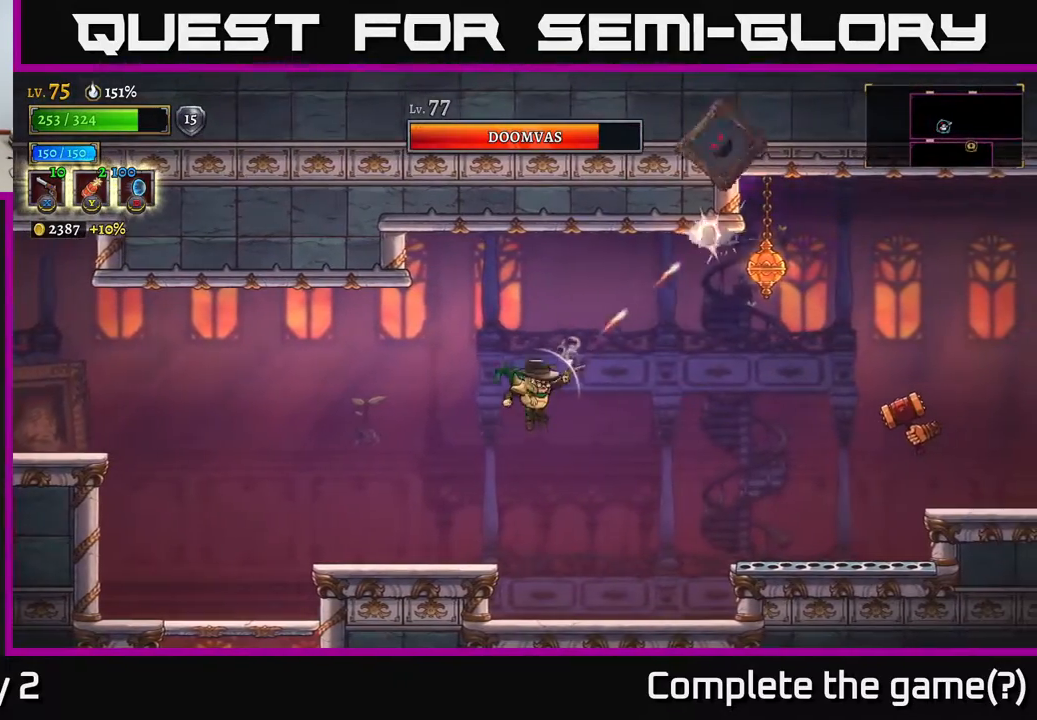
{"buttons": ["X"], "left_stick": "right", "right_stick": "center", "events": [[333, "X", "down"], [433, "left_stick", "right"]]}
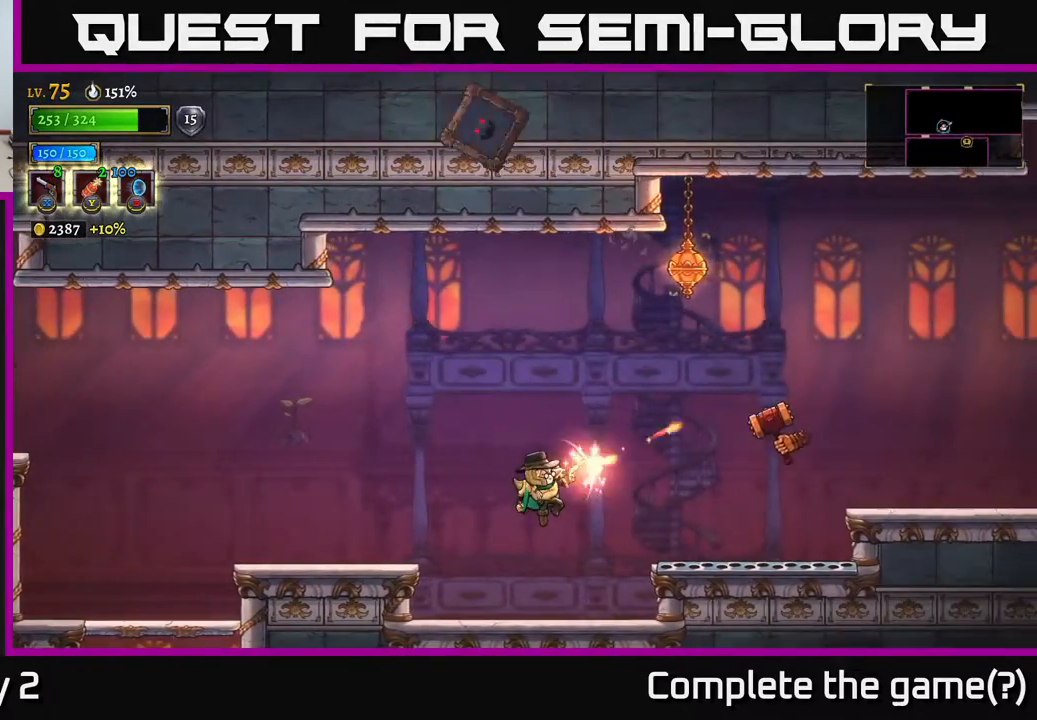
{"buttons": ["X"], "left_stick": "right", "right_stick": "center", "events": []}
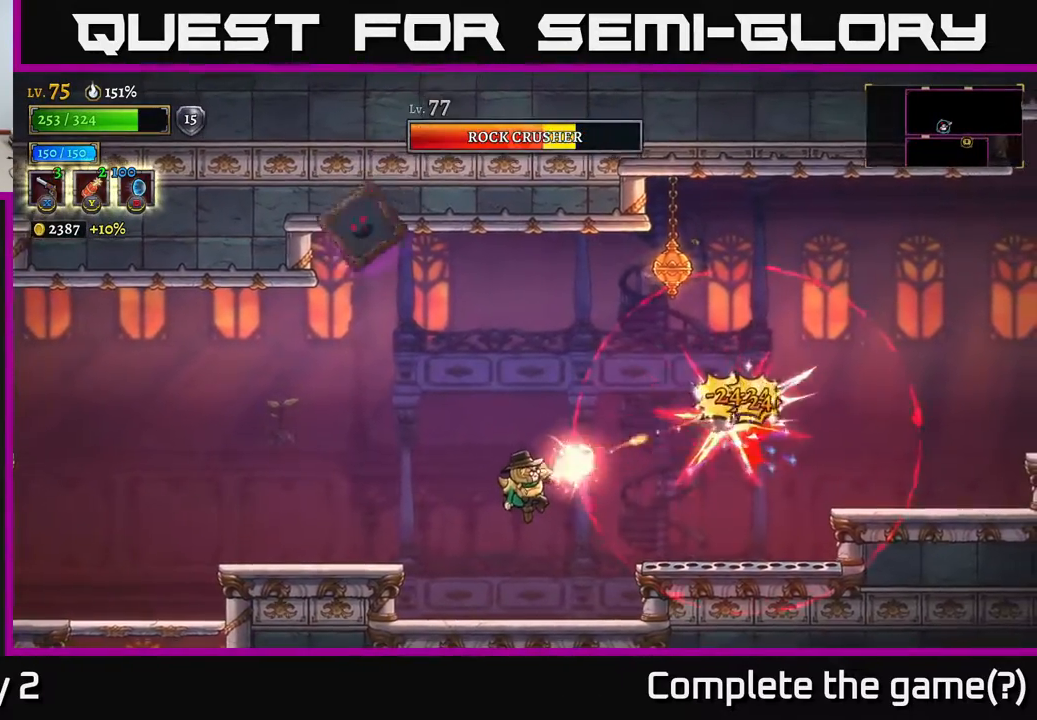
{"buttons": [], "left_stick": "right", "right_stick": "center", "events": [[450, "X", "up"]]}